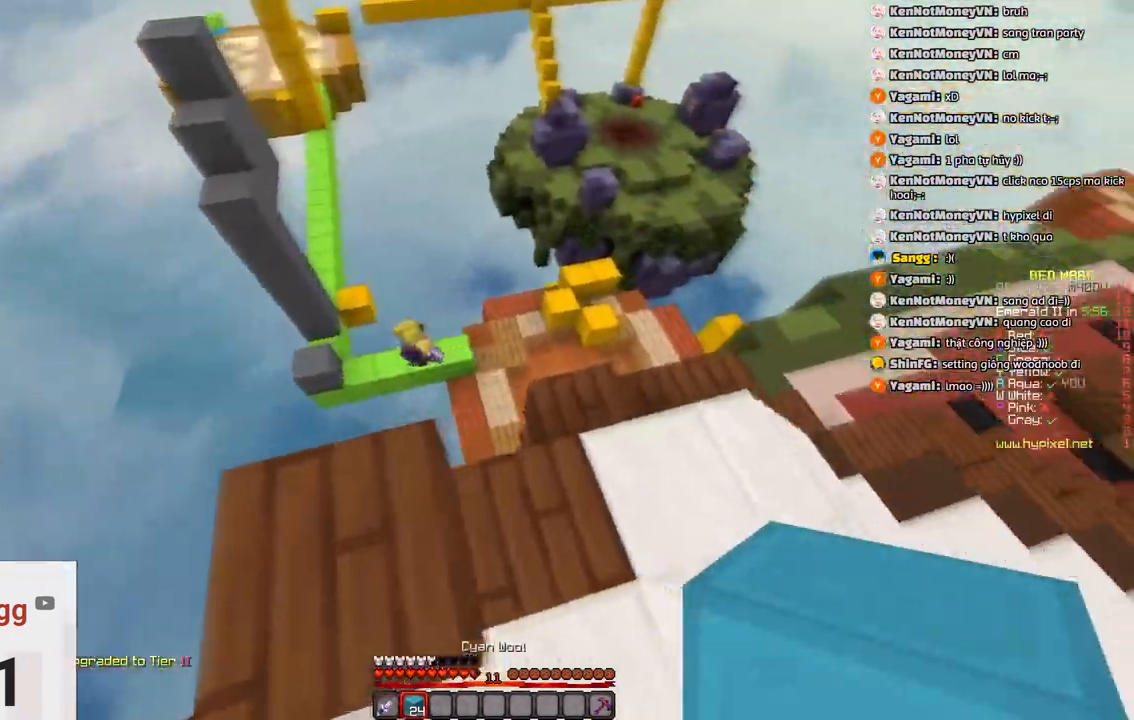
Gameplay with keyboard; each line is a JSON object with the keys held at the frame after it. "events" lists presses ("down") and releases ("up") of "a", "d", "s", "space" and "w" between this image and that frame as [ms after this image, input, new state], when the widget could be followed in between. No other keys are recorded. Mouse input is not recorded.
{"keys": ["d", "w"], "events": [[233, "w", "down"]]}
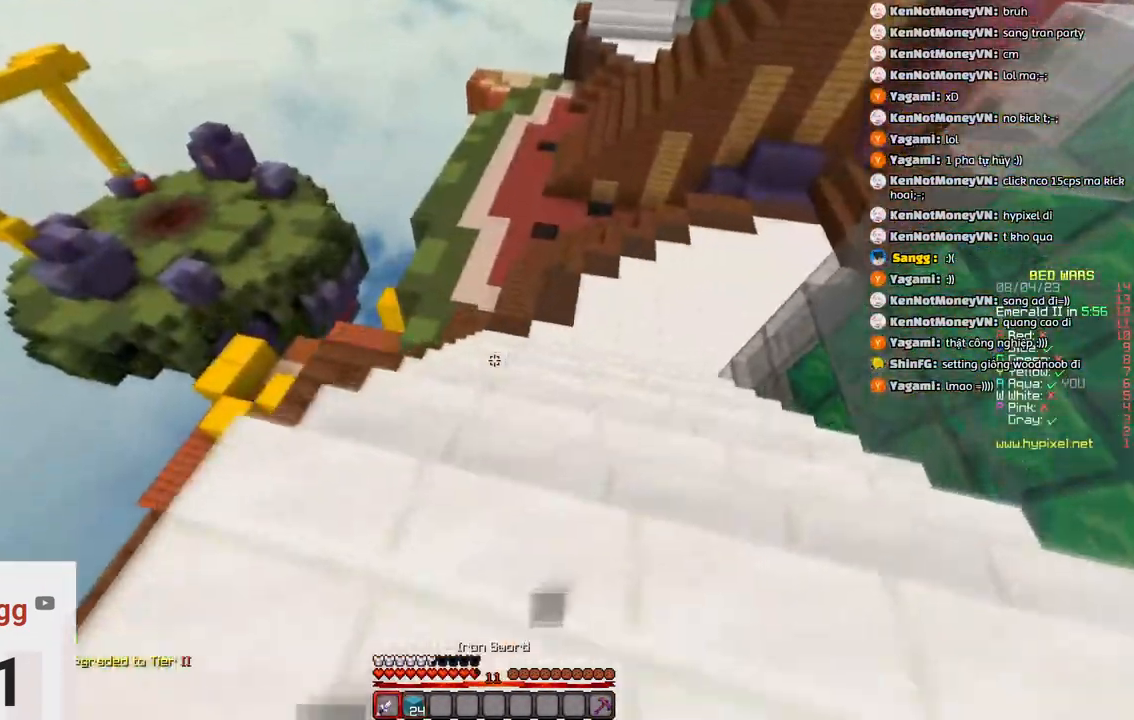
{"keys": ["d", "w"], "events": [[116, "d", "up"], [283, "d", "down"]]}
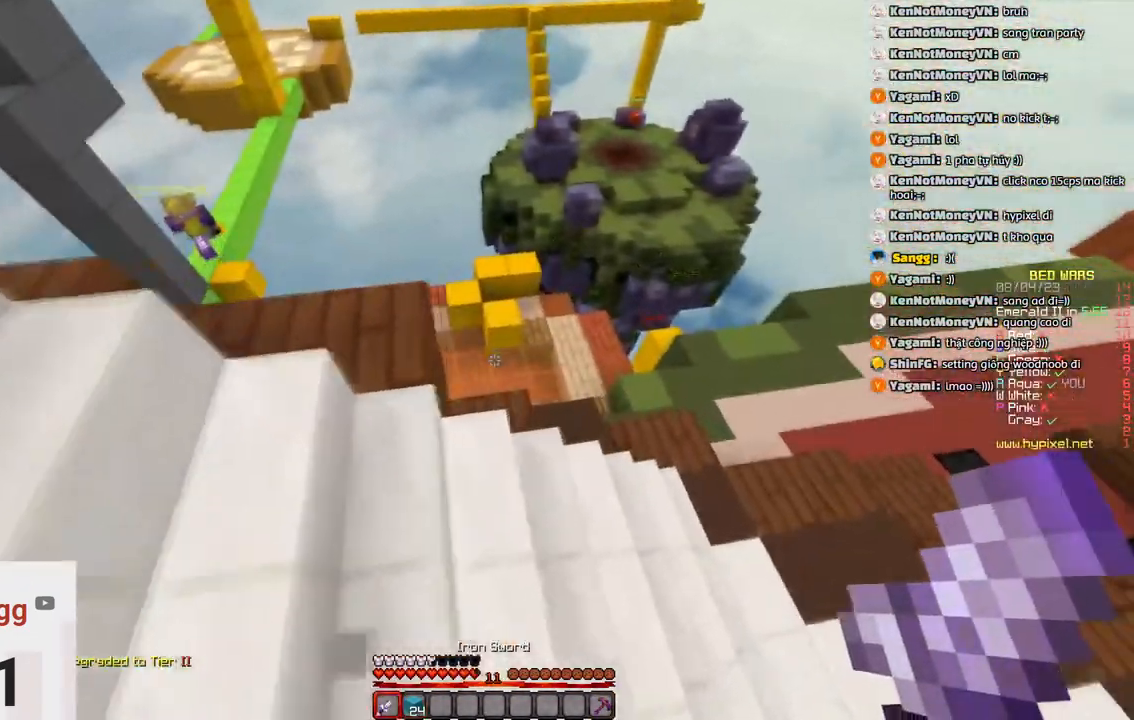
{"keys": ["d", "w"], "events": [[83, "w", "up"], [200, "w", "down"]]}
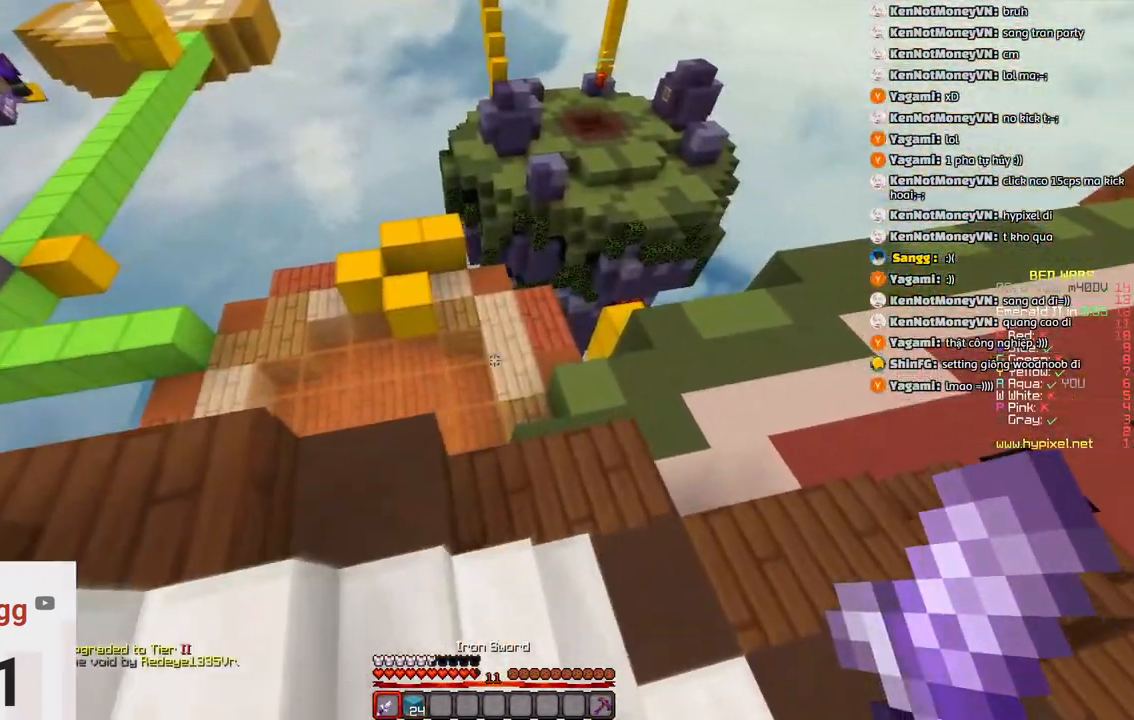
{"keys": ["d", "w"], "events": [[266, "d", "up"], [316, "d", "down"]]}
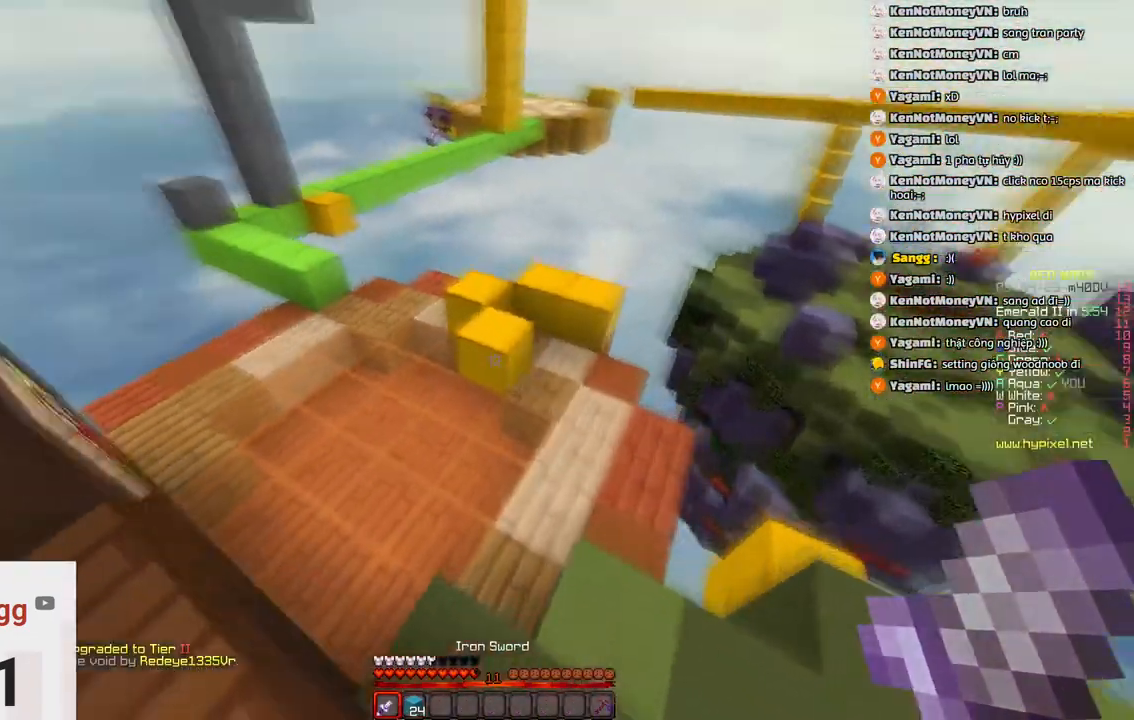
{"keys": ["w"], "events": [[166, "d", "up"]]}
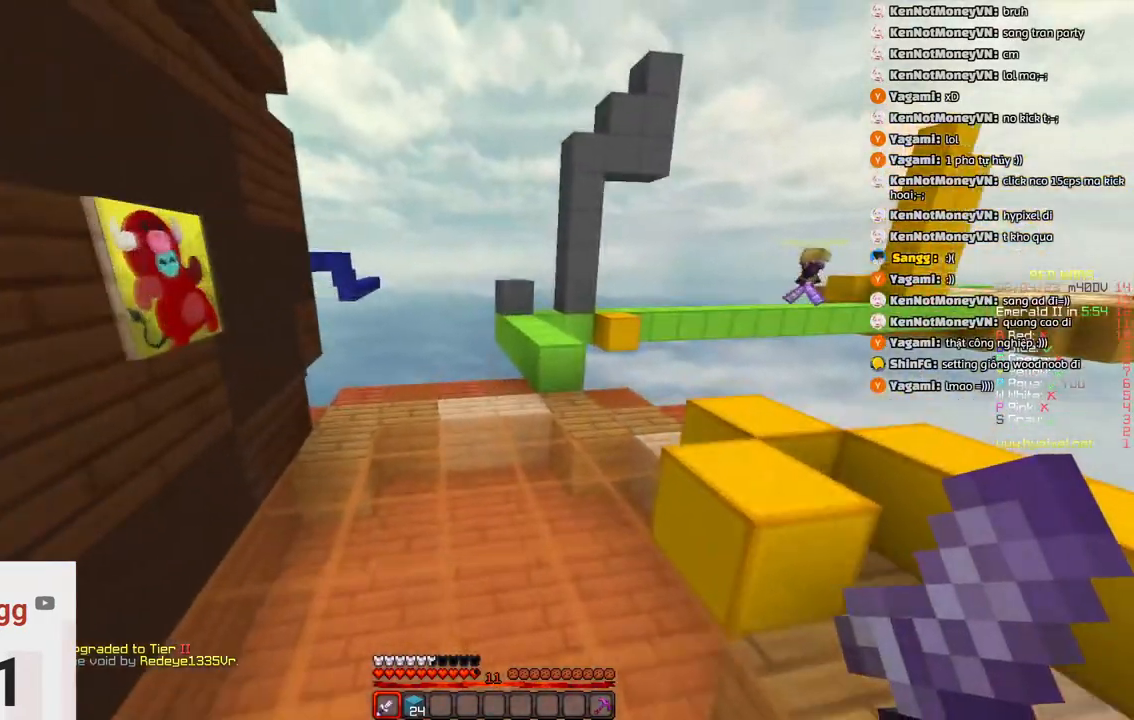
{"keys": ["w"], "events": []}
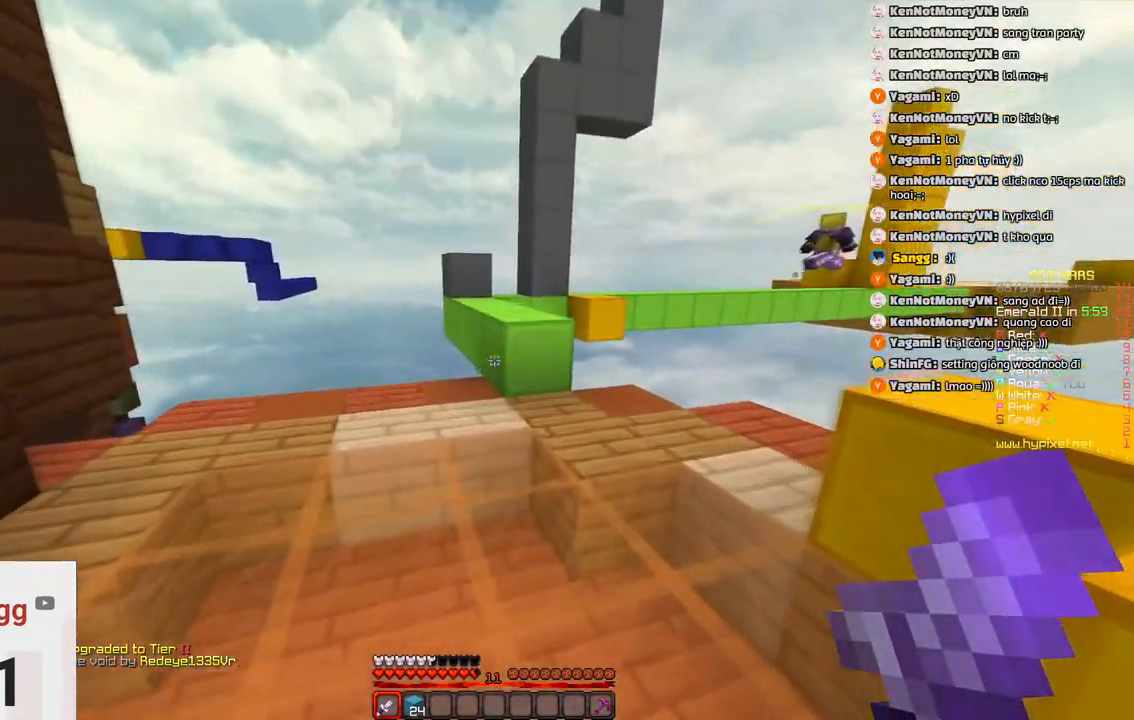
{"keys": ["space", "w"], "events": [[383, "space", "down"]]}
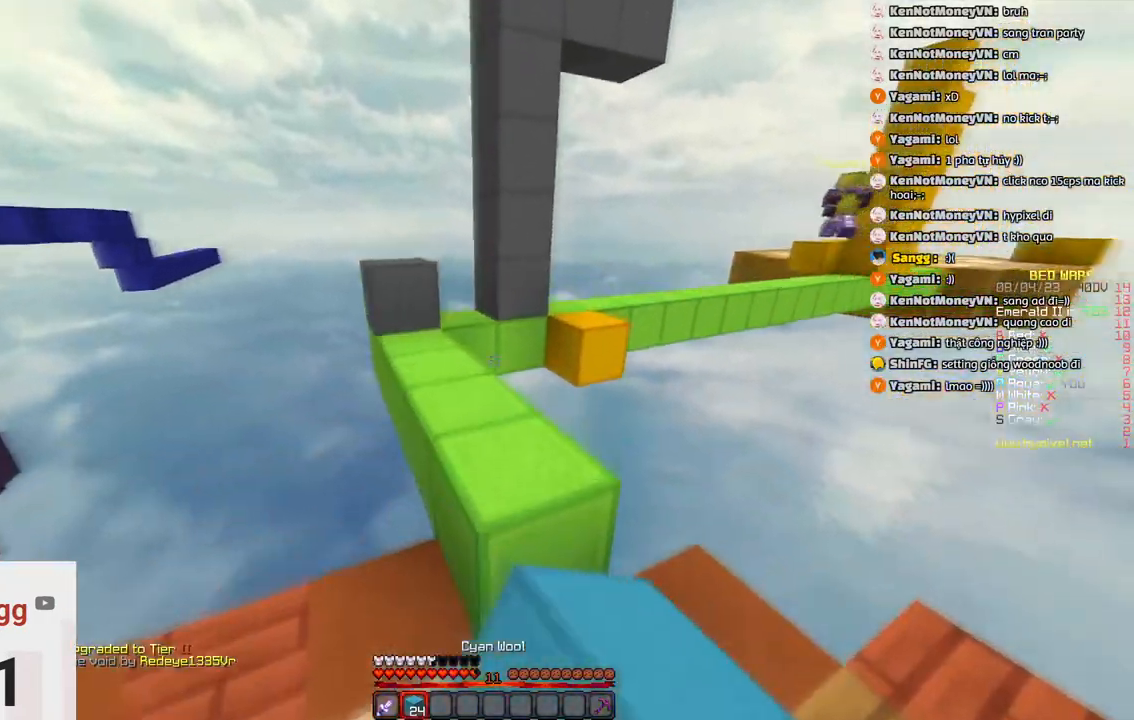
{"keys": ["space", "w"], "events": [[150, "space", "up"], [466, "space", "down"]]}
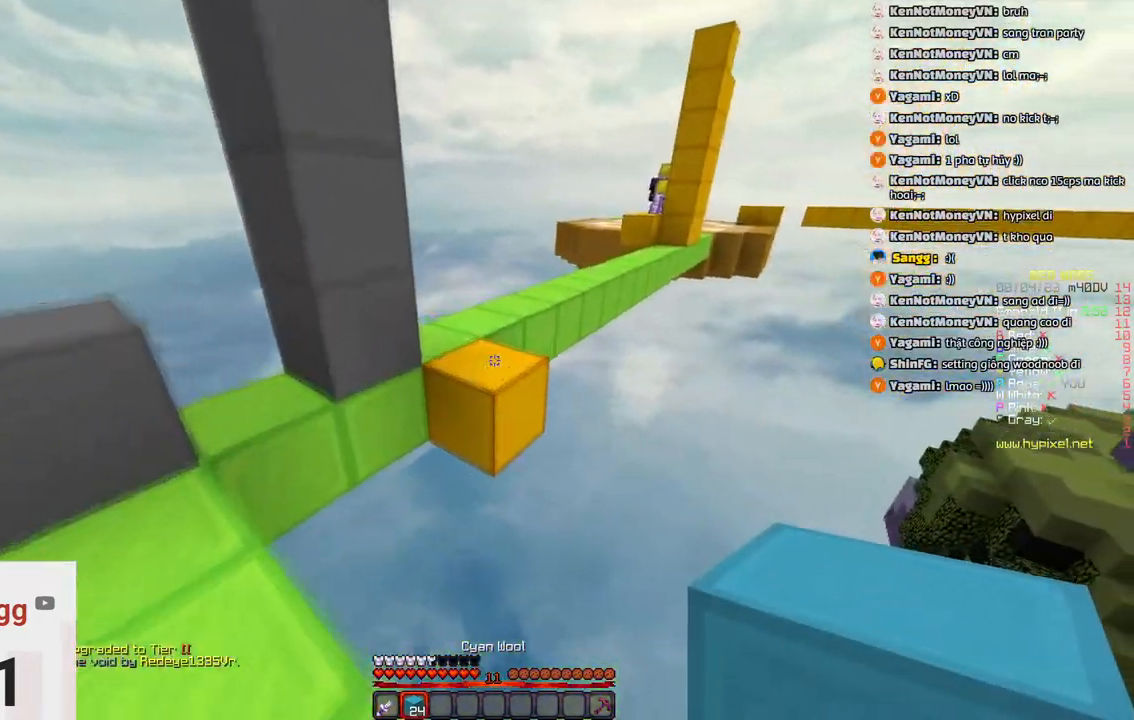
{"keys": ["space", "w"], "events": [[233, "space", "up"], [500, "space", "down"]]}
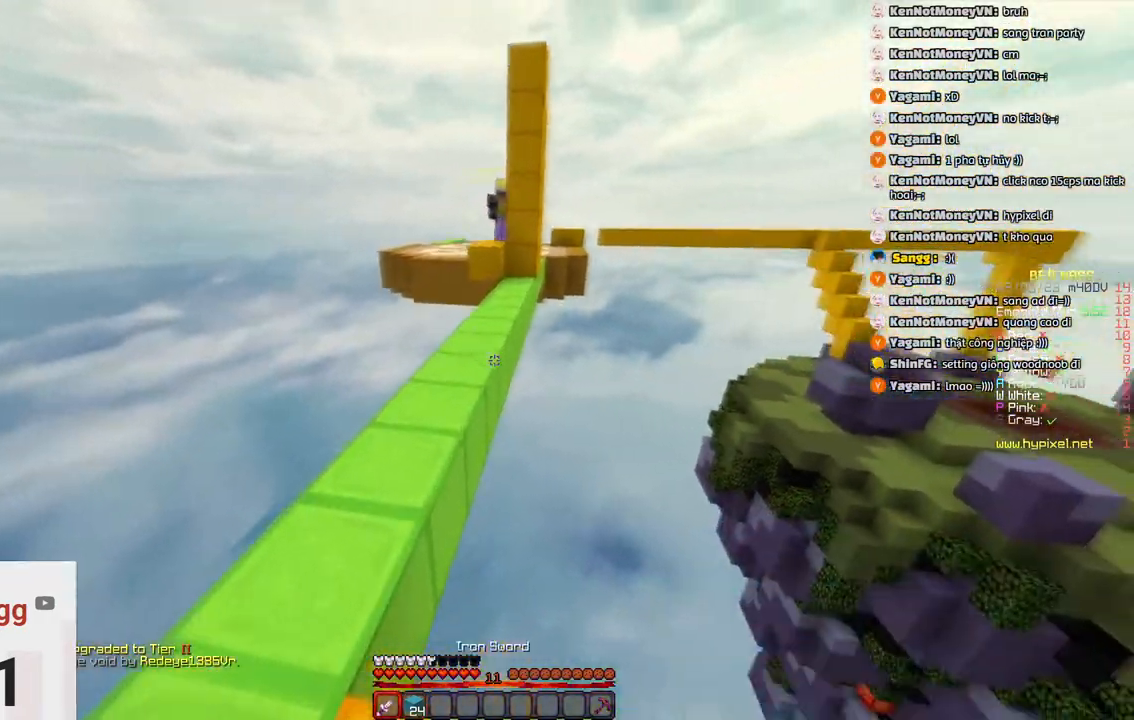
{"keys": ["w"], "events": [[266, "space", "up"]]}
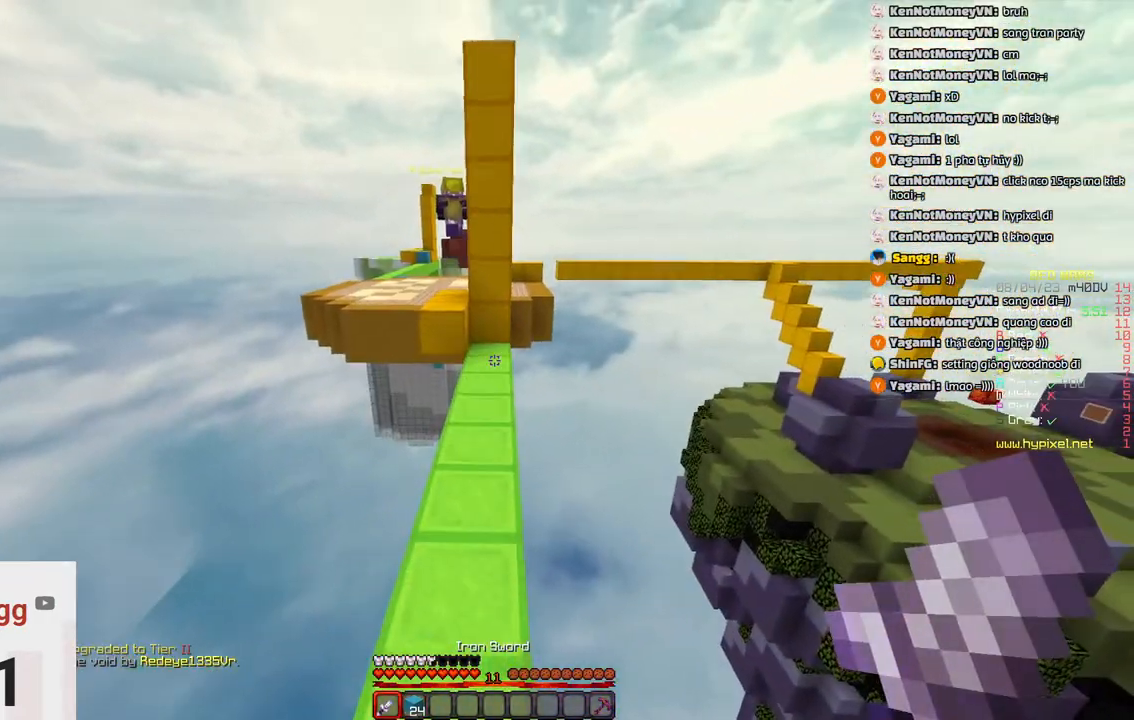
{"keys": ["w"], "events": [[33, "space", "down"], [183, "d", "down"], [350, "space", "up"], [400, "d", "up"]]}
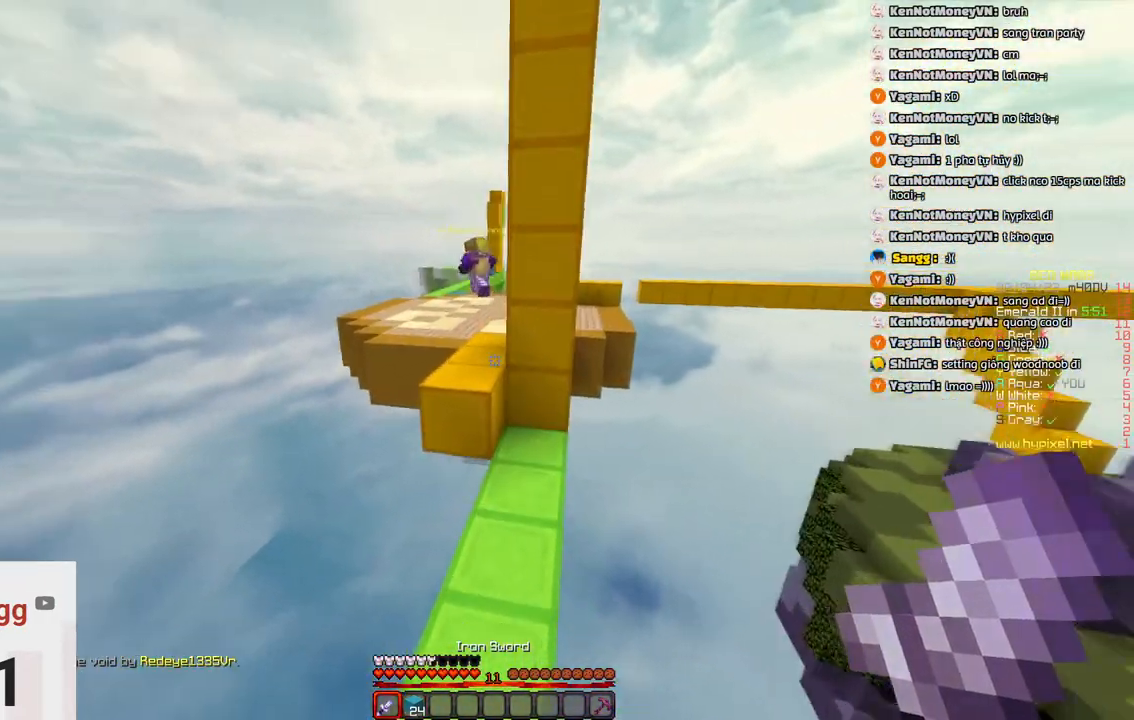
{"keys": ["space", "w"], "events": [[50, "a", "down"], [266, "a", "up"], [316, "space", "down"]]}
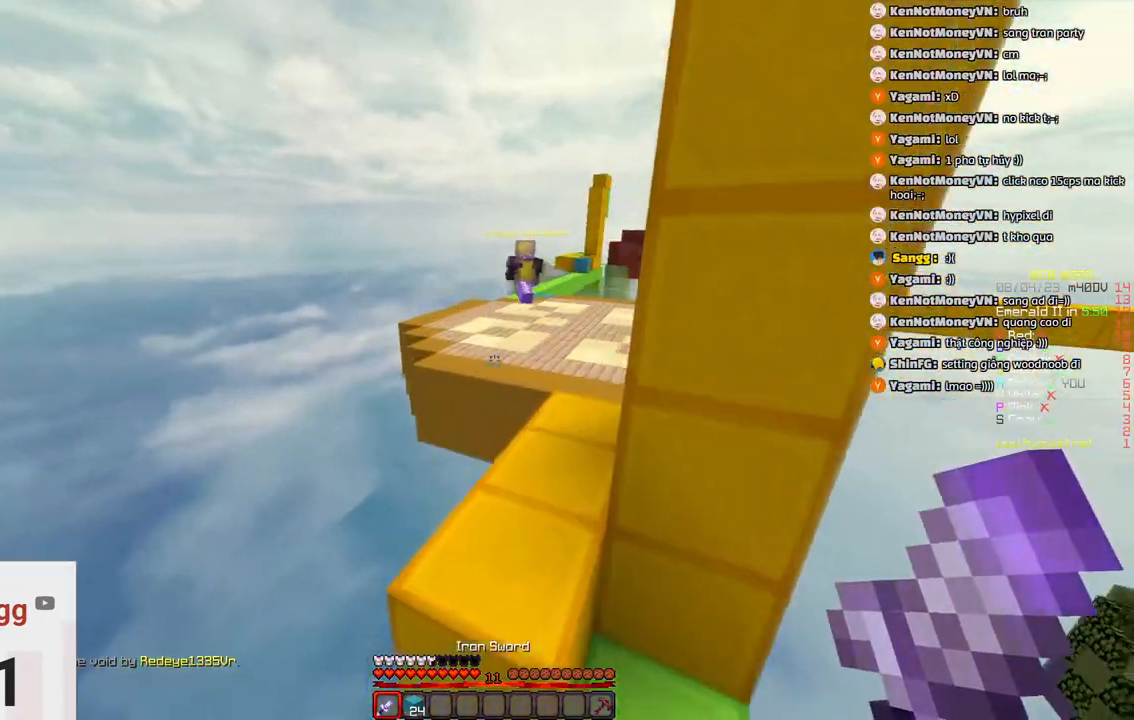
{"keys": ["w"], "events": [[50, "space", "up"]]}
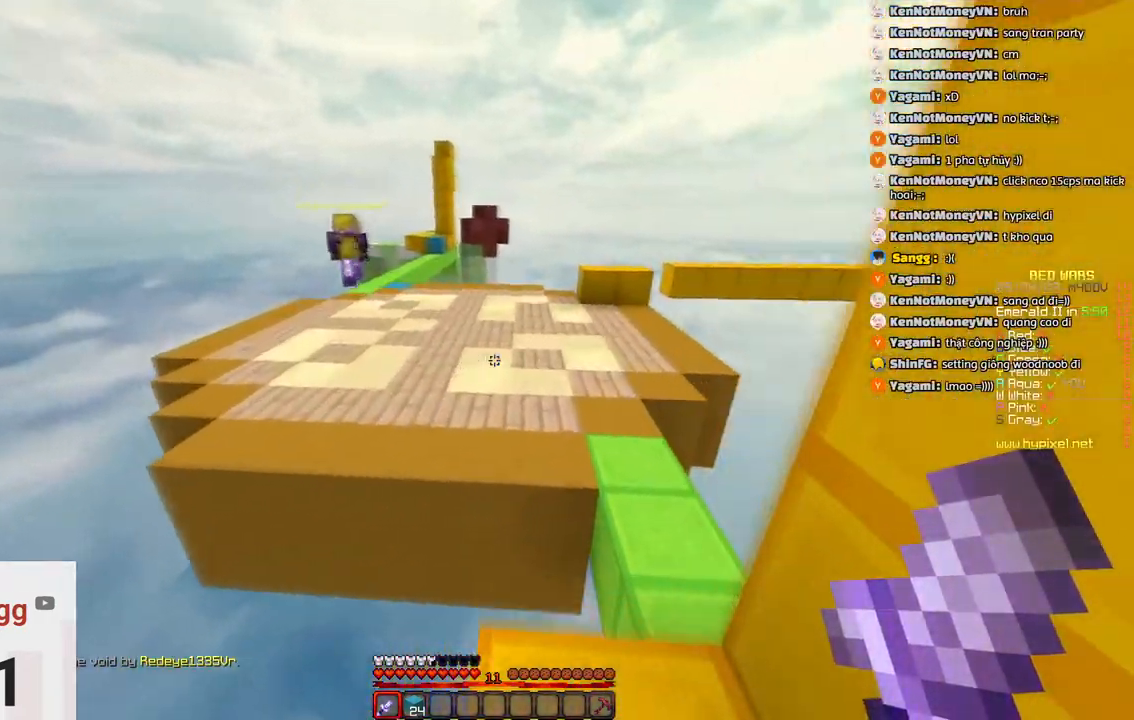
{"keys": ["w"], "events": [[33, "space", "down"], [300, "space", "up"]]}
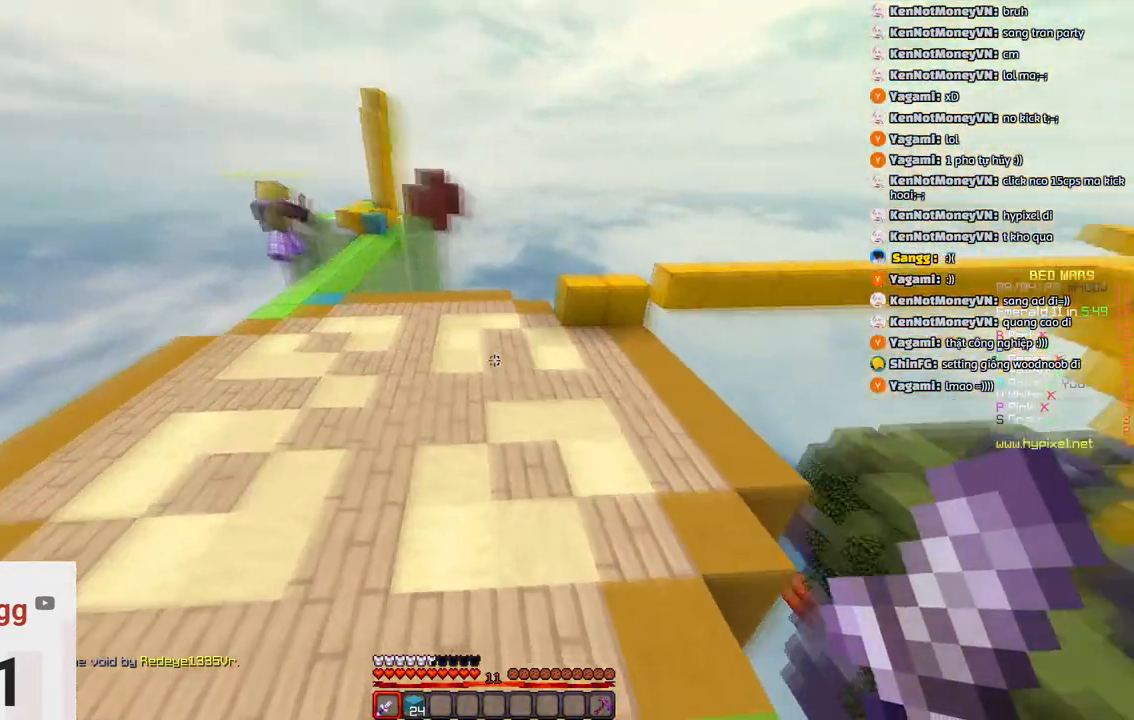
{"keys": ["a", "w"], "events": [[216, "space", "down"], [433, "space", "up"], [483, "a", "down"]]}
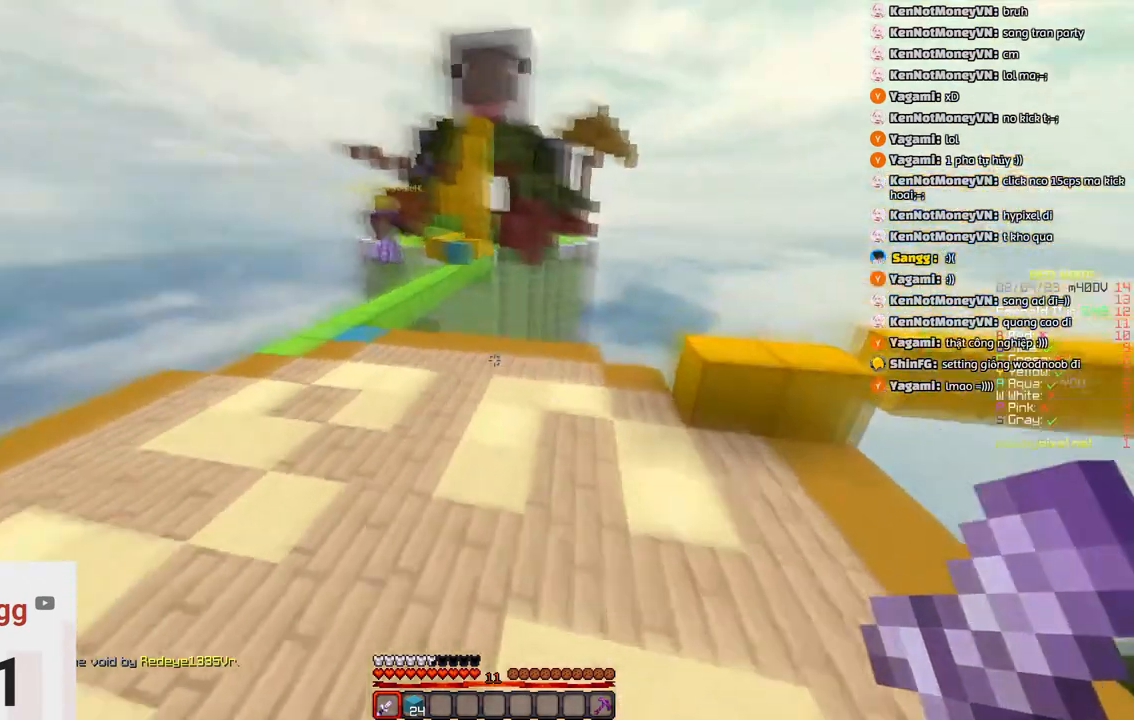
{"keys": ["a", "space", "w"], "events": [[250, "a", "up"], [300, "space", "down"], [350, "a", "down"]]}
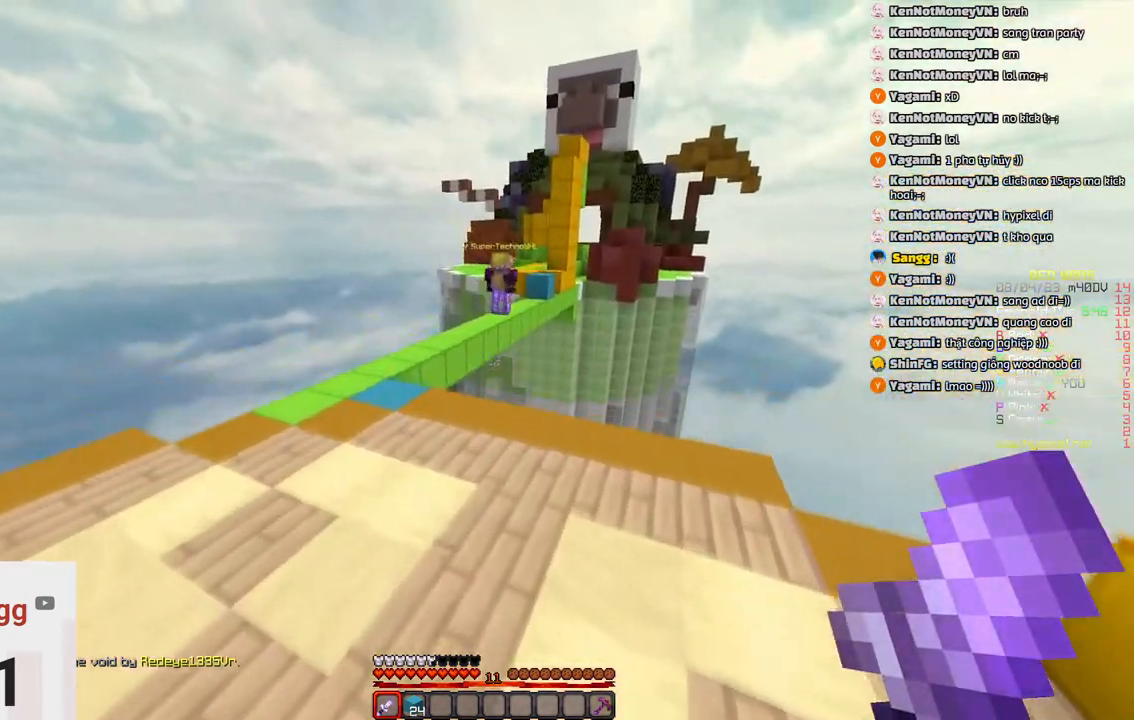
{"keys": ["a", "space", "w"], "events": [[66, "space", "up"], [366, "space", "down"]]}
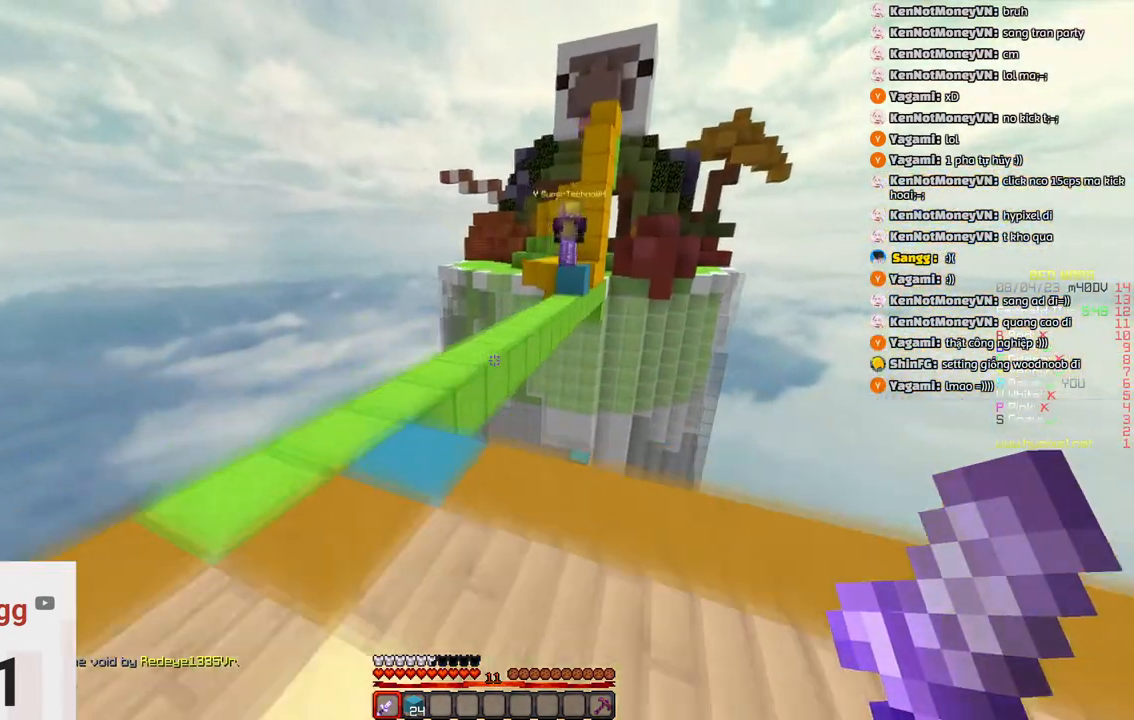
{"keys": ["w"], "events": [[133, "a", "up"], [133, "space", "up"]]}
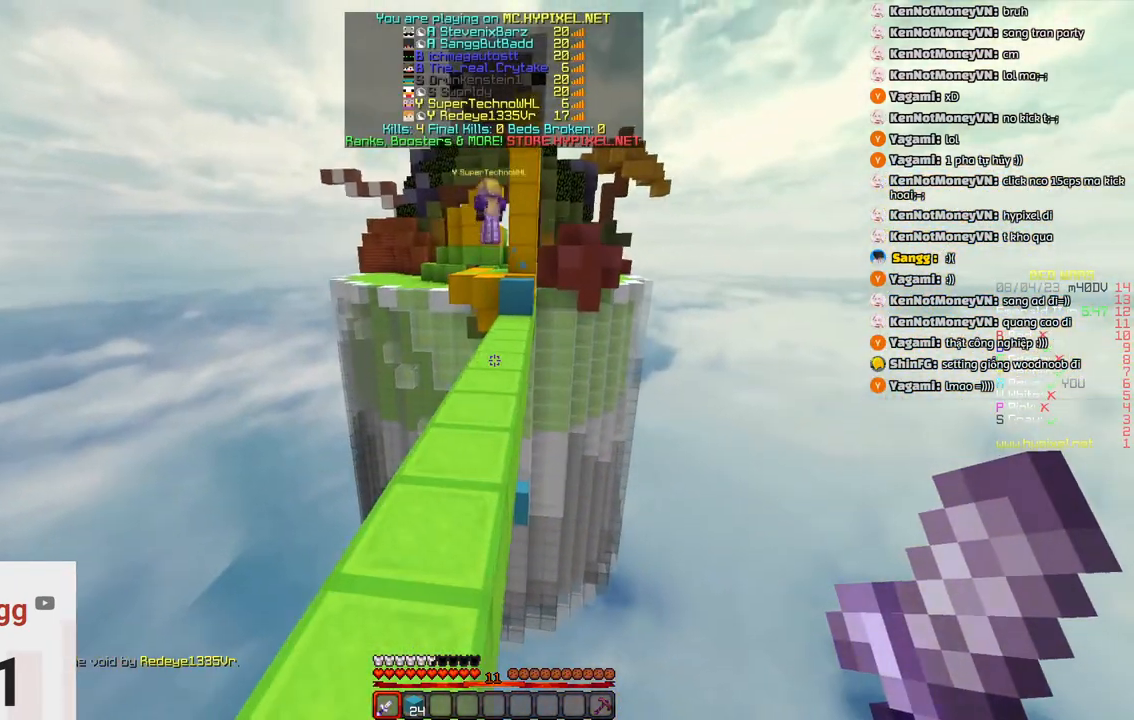
{"keys": ["w"], "events": []}
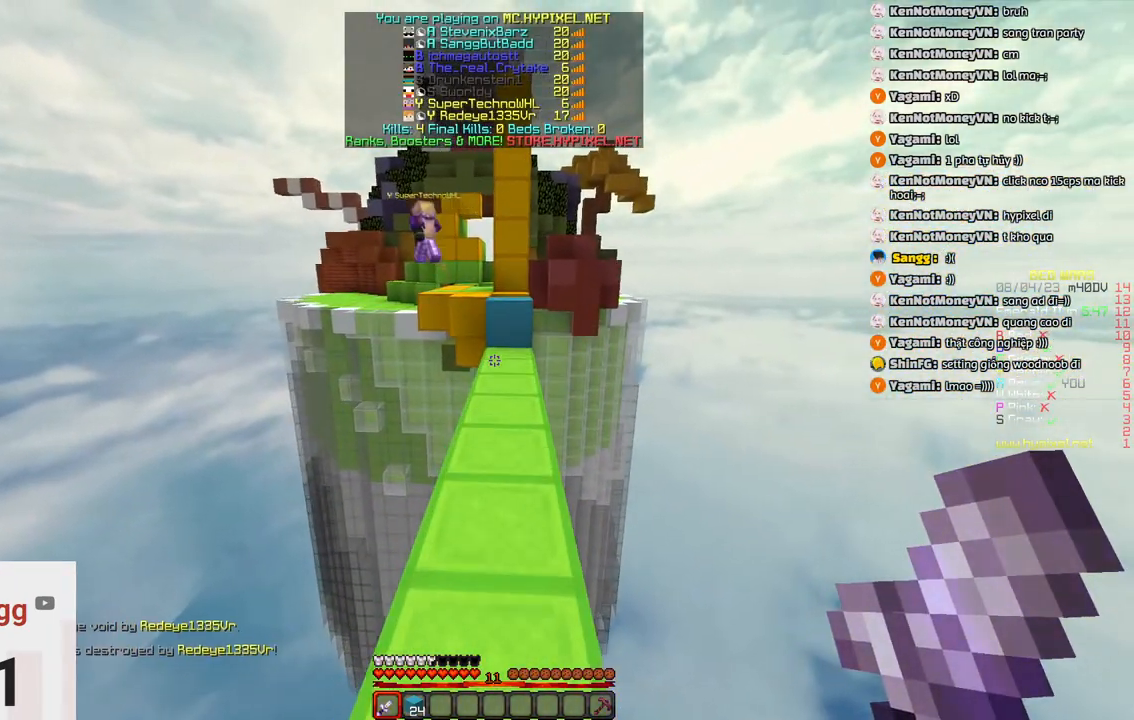
{"keys": ["w"], "events": []}
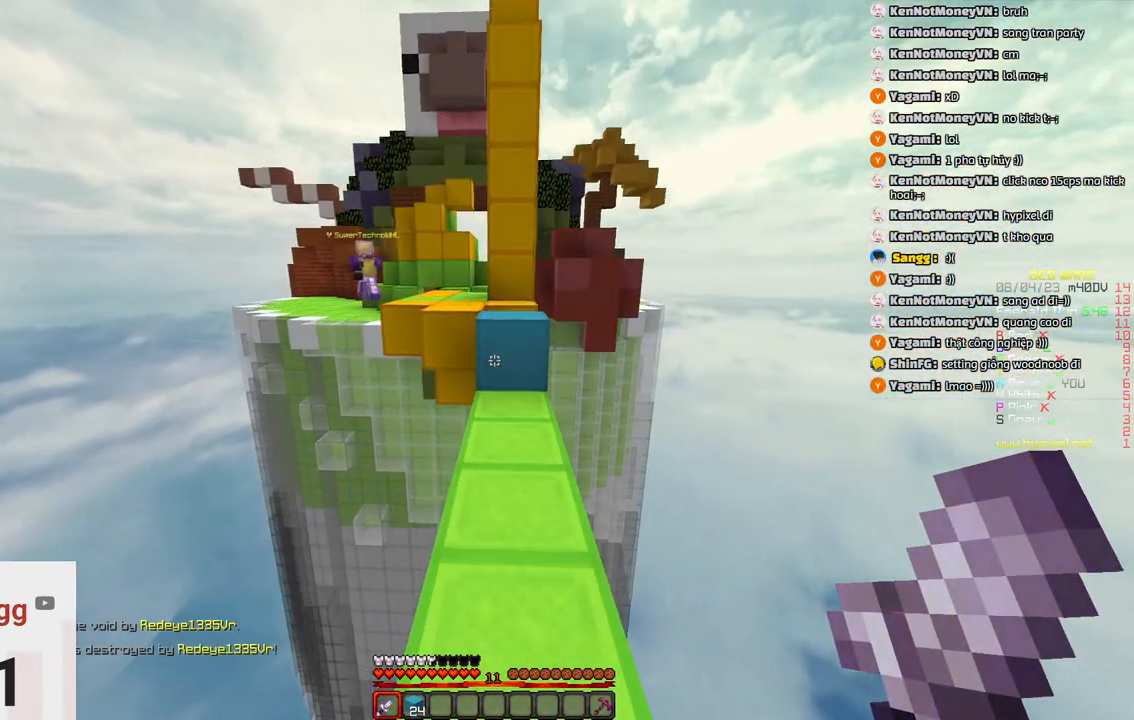
{"keys": ["w"], "events": []}
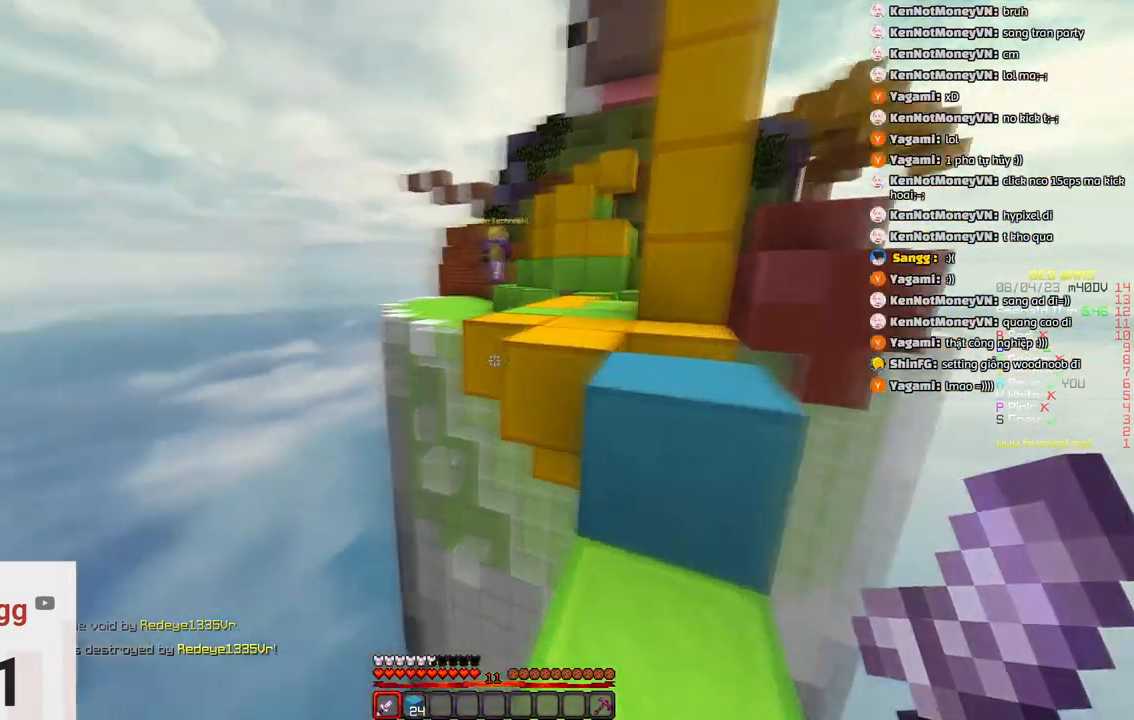
{"keys": ["d", "w"], "events": [[16, "space", "down"], [183, "space", "up"], [233, "d", "down"]]}
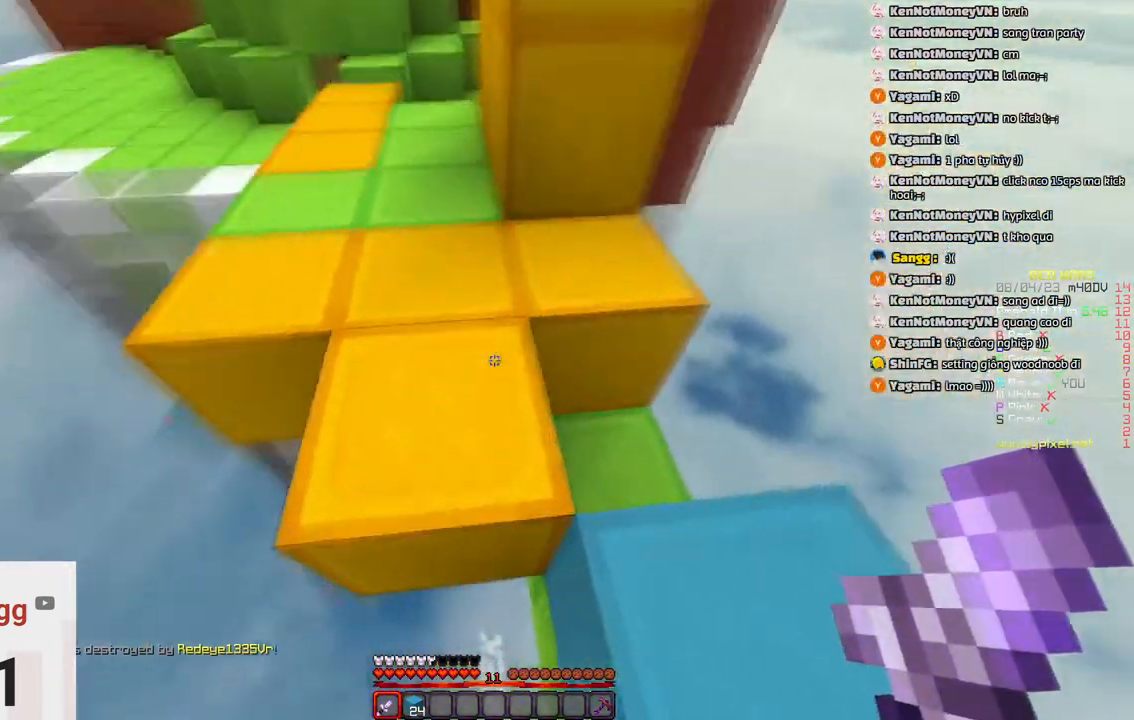
{"keys": ["w"], "events": [[166, "d", "up"]]}
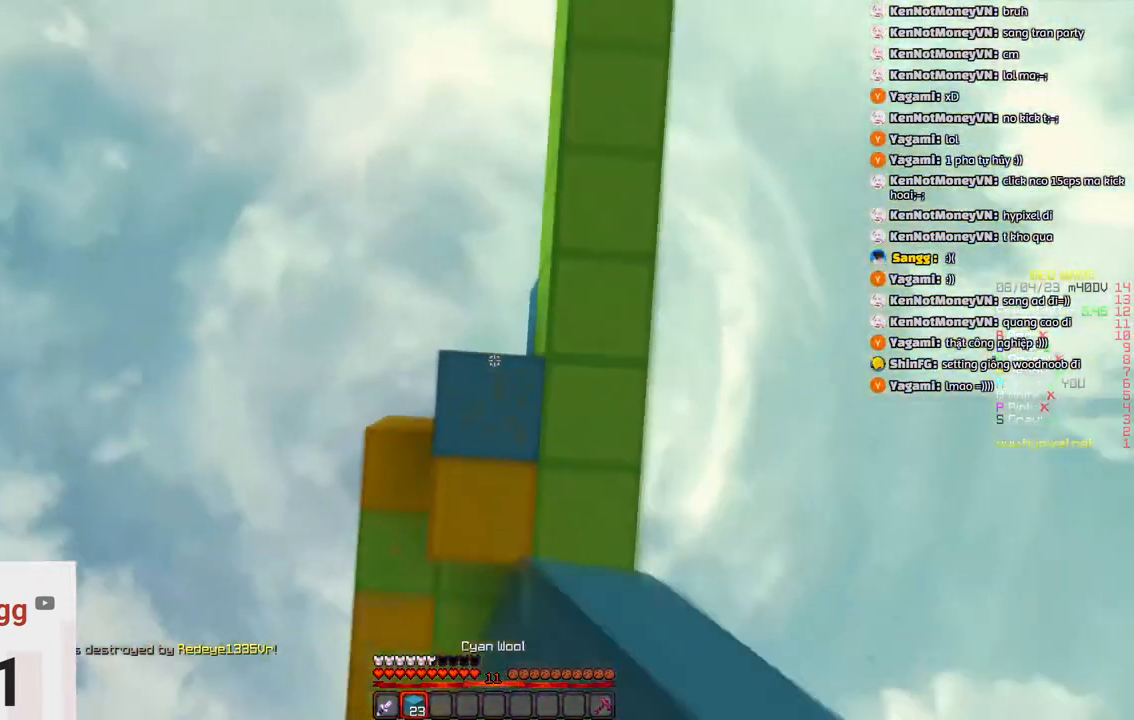
{"keys": [], "events": [[133, "w", "up"]]}